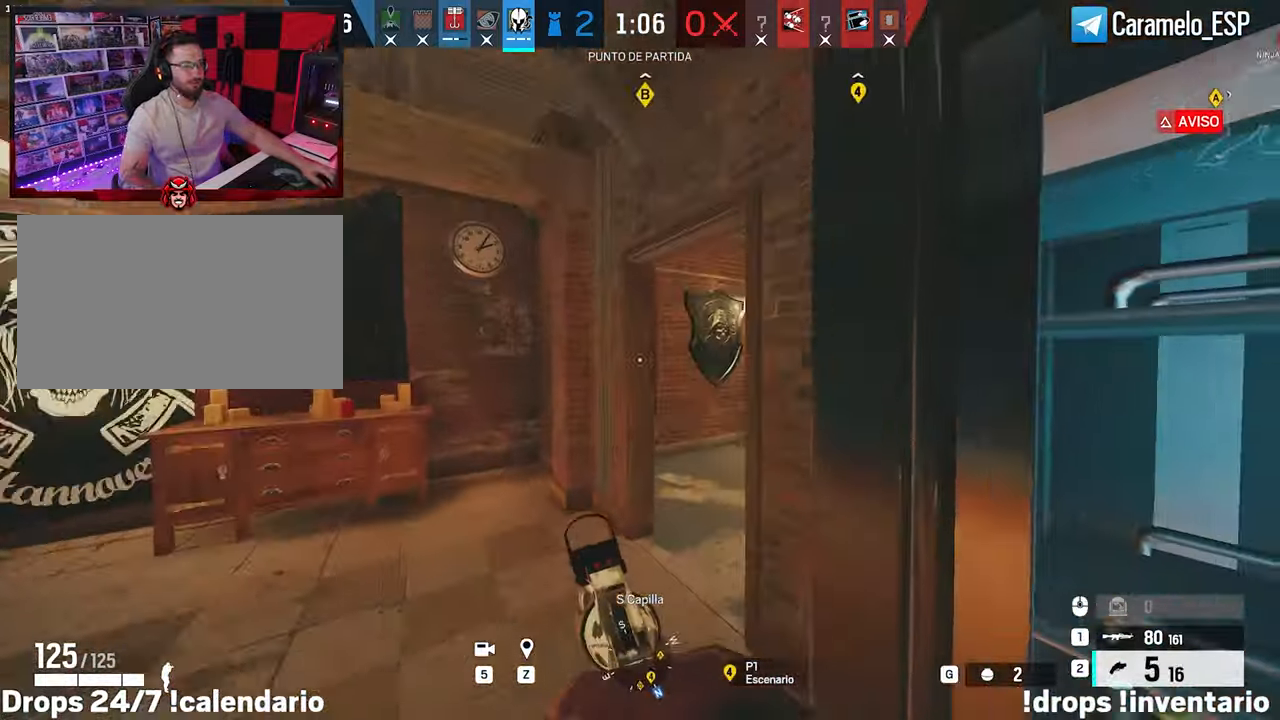
Gameplay with keyboard and mouse; each line is a JSON object with the keys and mouse buttons held at the frame after it. "events" lists presses ("down") and releases ("up") of "1", "2", "3", "4", "5", "a", "alt", "c", "caps_lock", "ctrl", "d", "e", "f", "g", "q", "r", "s", "shift", "space", "t", "tab", "v", "w", "x", "z", "mouse_left", "mouse_wheel" and "mouse_right" between this image and that frame as [ms after this image, input, new state], when the widget could be followed in between. "mouse_left", "mouse_wheel", "mouse_right" = the "left", "wheel", "right" buttons of the "mouse" list. No other keys are recorded. "wheel" means that the mouse wheel is clicked or scrolled. "mouse_move" is the direction in which the mouse moves at that frame (one of eight, or "still"), when it could be read.
{"keys": ["a", "shift", "w"], "mouse": [], "mouse_move": "still", "events": []}
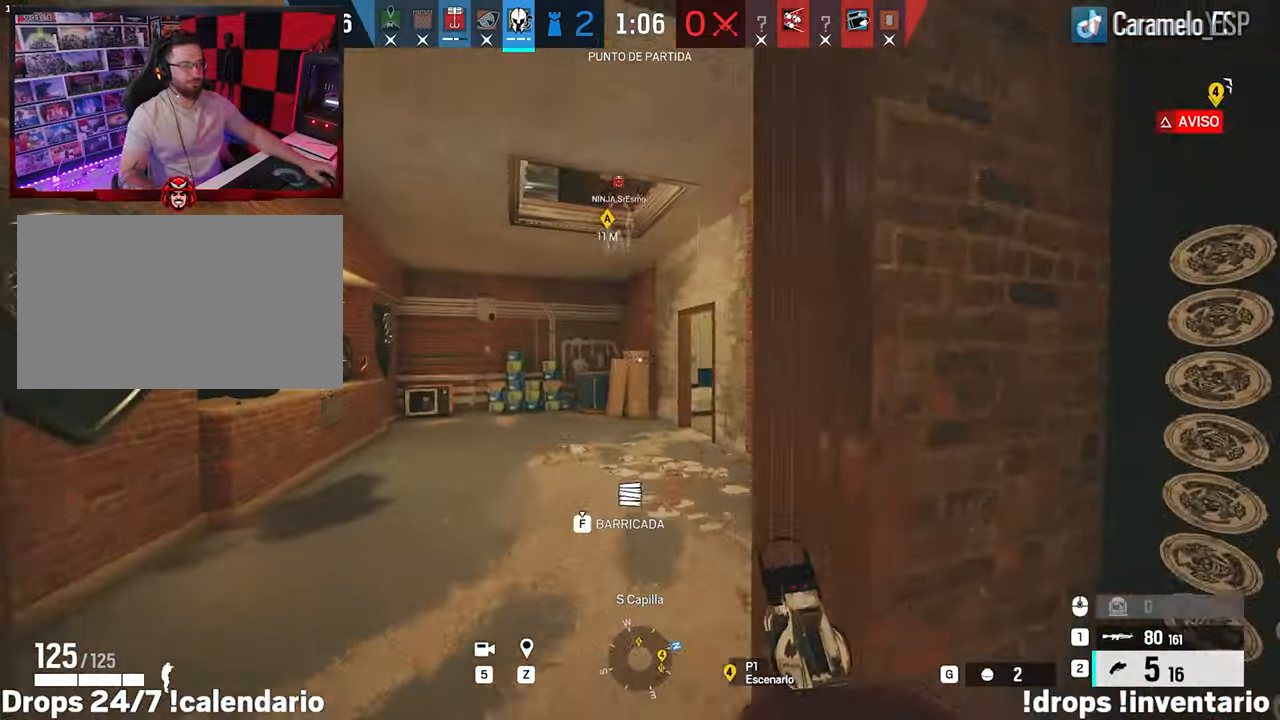
{"keys": ["shift", "w"], "mouse": [], "mouse_move": "left", "events": [[217, "a", "up"]]}
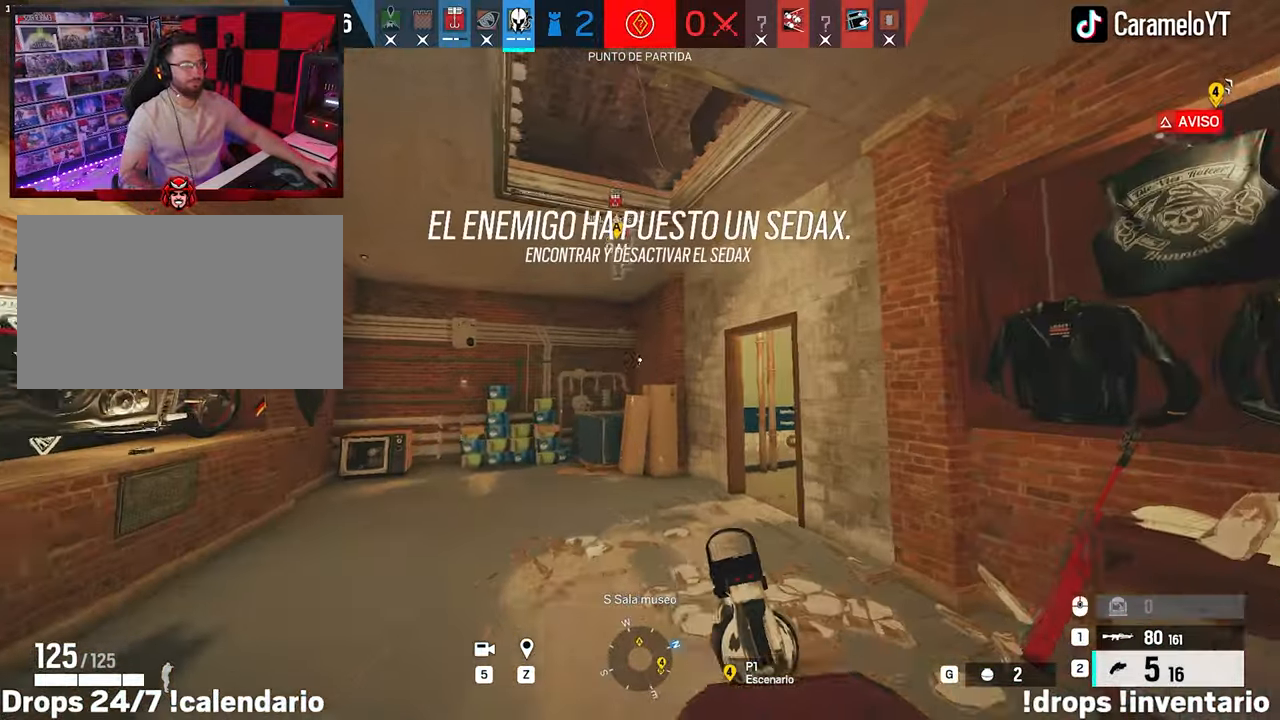
{"keys": ["d", "shift", "w"], "mouse": [], "mouse_move": "still", "events": [[33, "d", "down"]]}
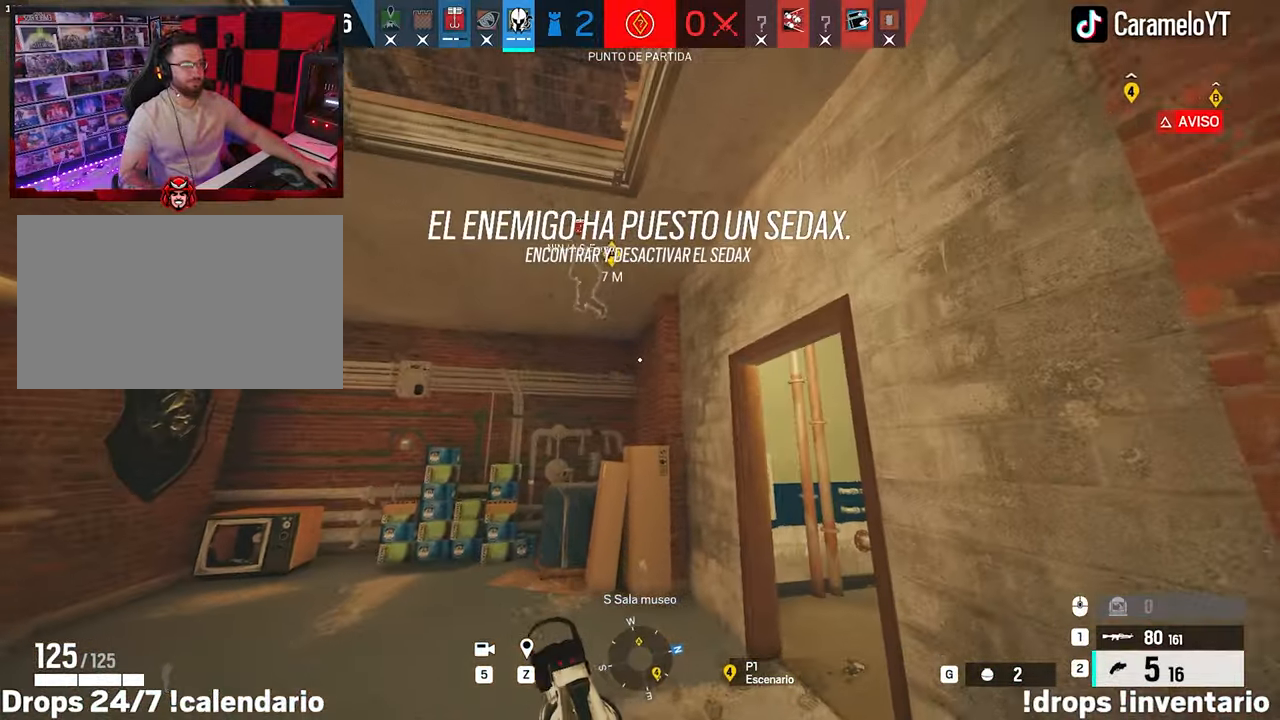
{"keys": ["a", "shift", "w"], "mouse": [], "mouse_move": "down", "events": [[200, "d", "up"], [233, "a", "down"]]}
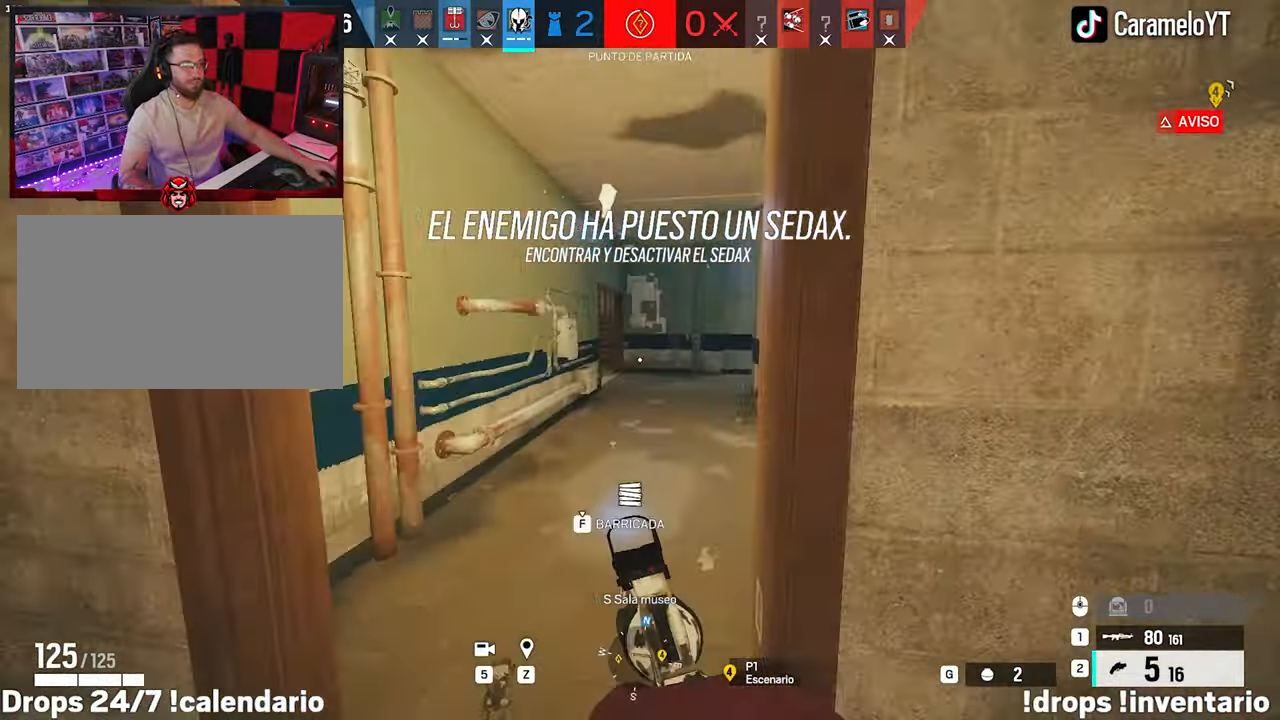
{"keys": ["shift", "w"], "mouse": [], "mouse_move": "still", "events": [[117, "a", "up"]]}
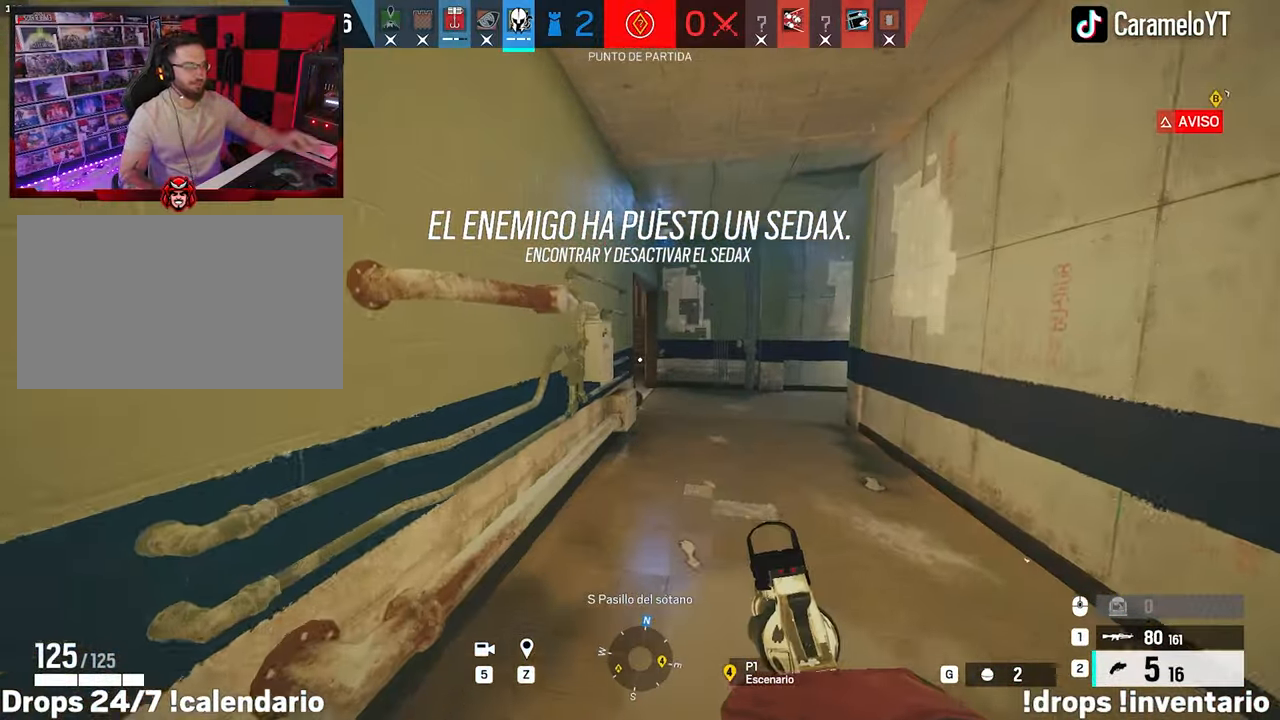
{"keys": ["shift", "w"], "mouse": [], "mouse_move": "still", "events": []}
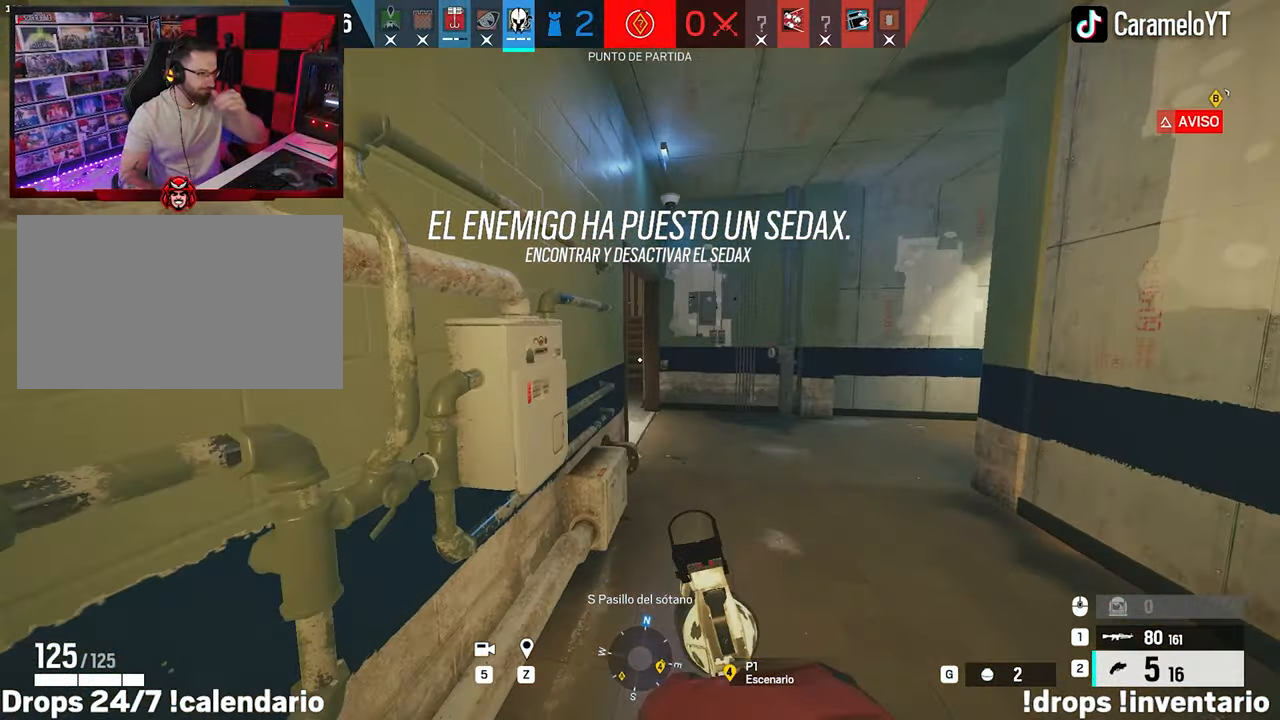
{"keys": ["shift", "w"], "mouse": [], "mouse_move": "still", "events": [[50, "d", "down"], [200, "d", "up"]]}
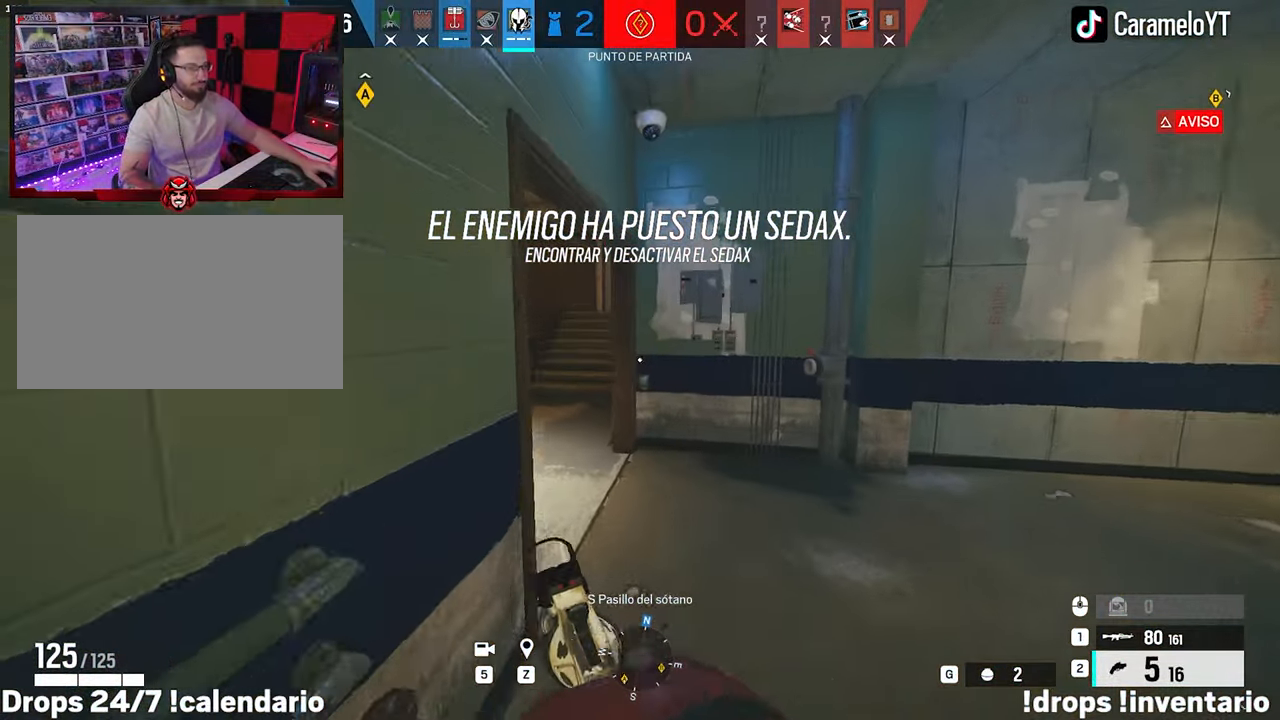
{"keys": ["shift", "w"], "mouse": [], "mouse_move": "still", "events": []}
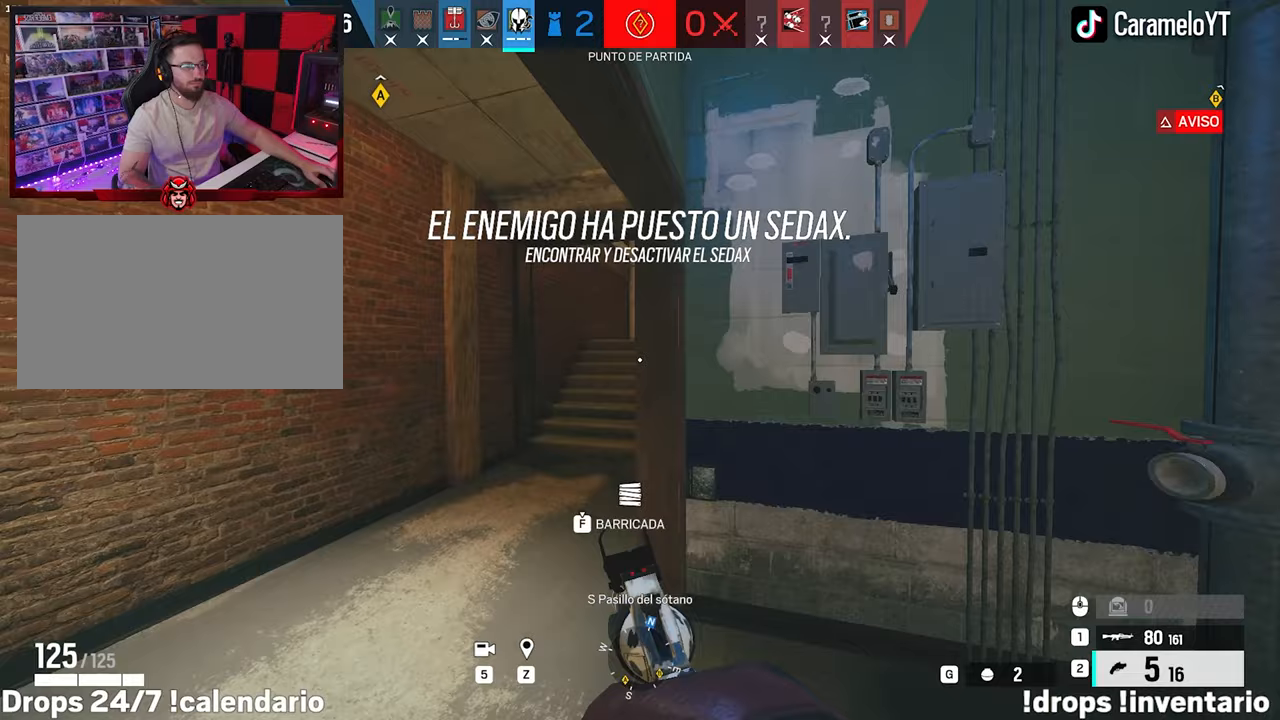
{"keys": ["q", "w"], "mouse": [], "mouse_move": "still", "events": [[83, "a", "down"], [317, "a", "up"], [367, "shift", "up"], [417, "q", "down"]]}
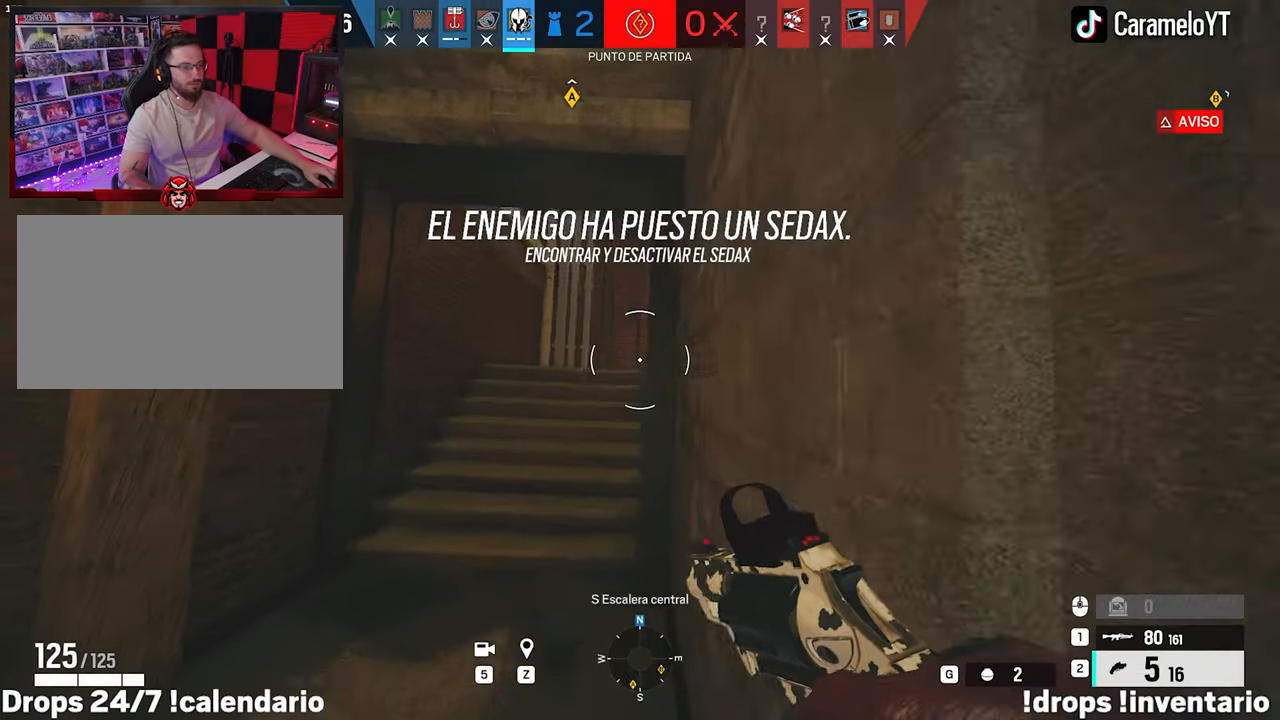
{"keys": ["a", "w"], "mouse": [], "mouse_move": "up-right", "events": [[50, "q", "up"], [200, "1", "down"], [283, "1", "up"], [433, "a", "down"]]}
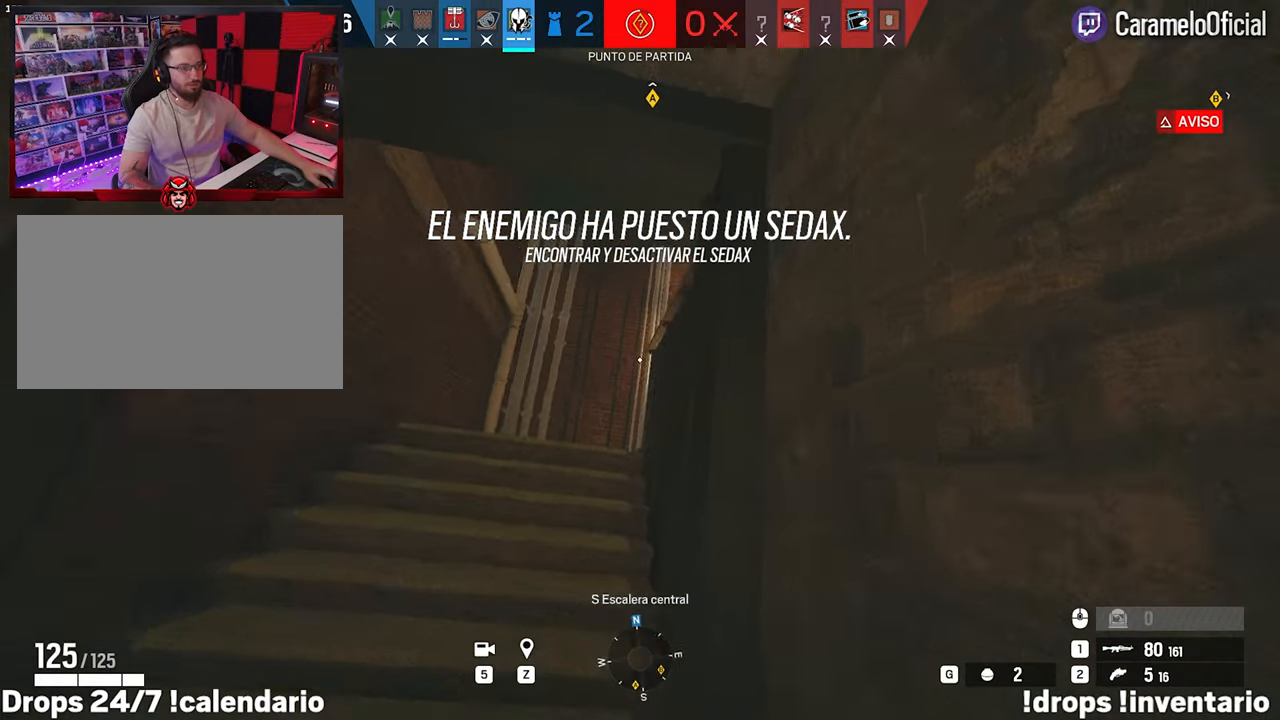
{"keys": ["a", "w"], "mouse": [], "mouse_move": "still", "events": []}
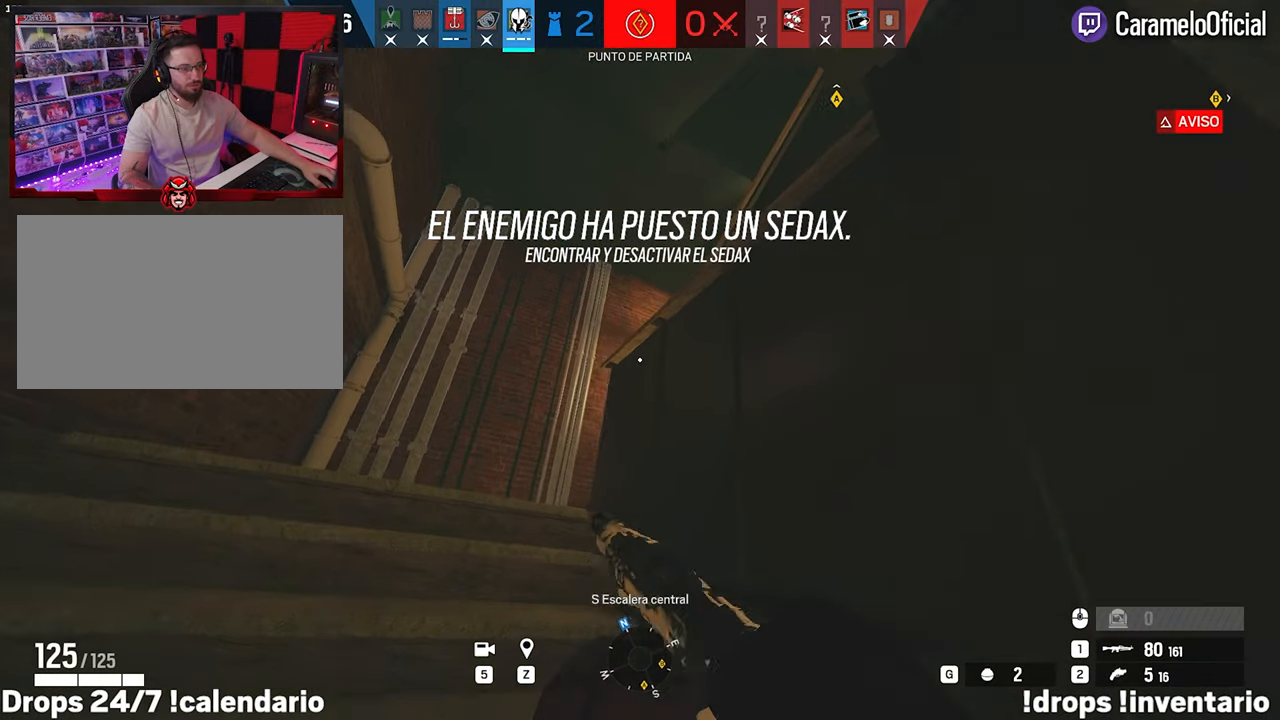
{"keys": ["shift", "w"], "mouse": [], "mouse_move": "still", "events": [[83, "shift", "down"], [500, "a", "up"]]}
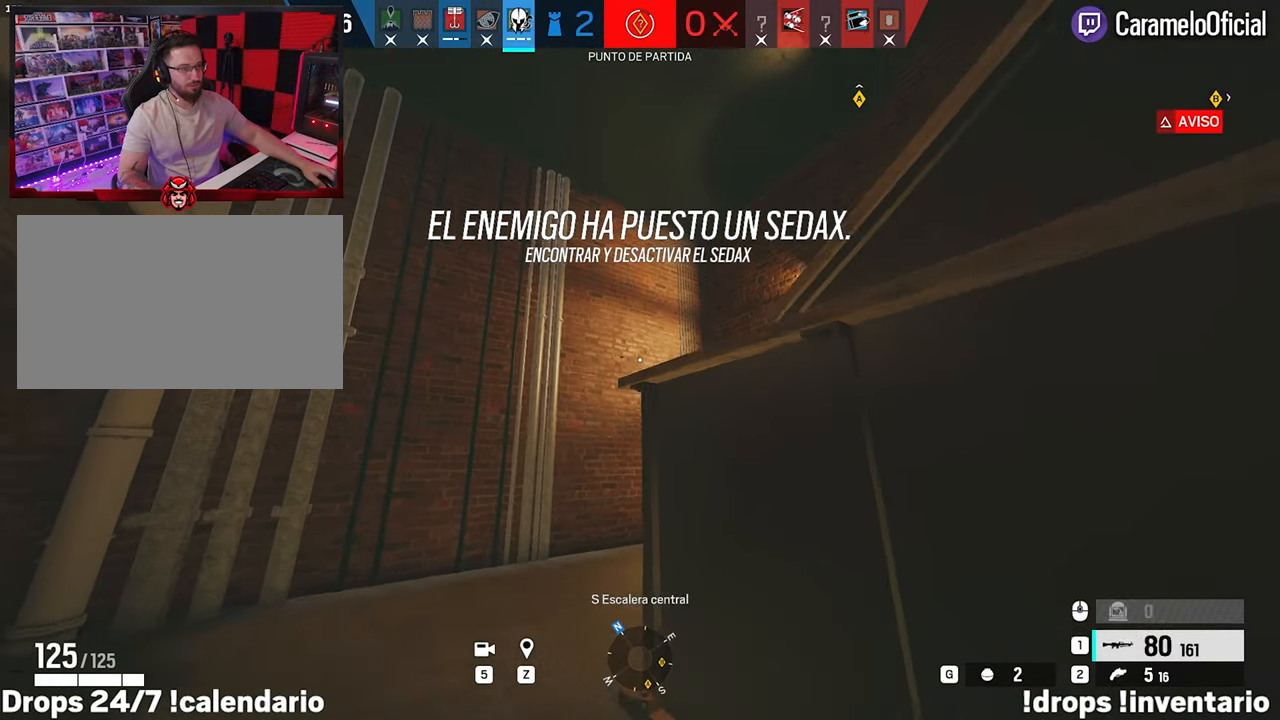
{"keys": ["a", "s"], "mouse": [], "mouse_move": "right", "events": [[50, "shift", "up"], [150, "q", "down"], [200, "q", "up"], [200, "w", "up"], [233, "a", "down"], [383, "s", "down"]]}
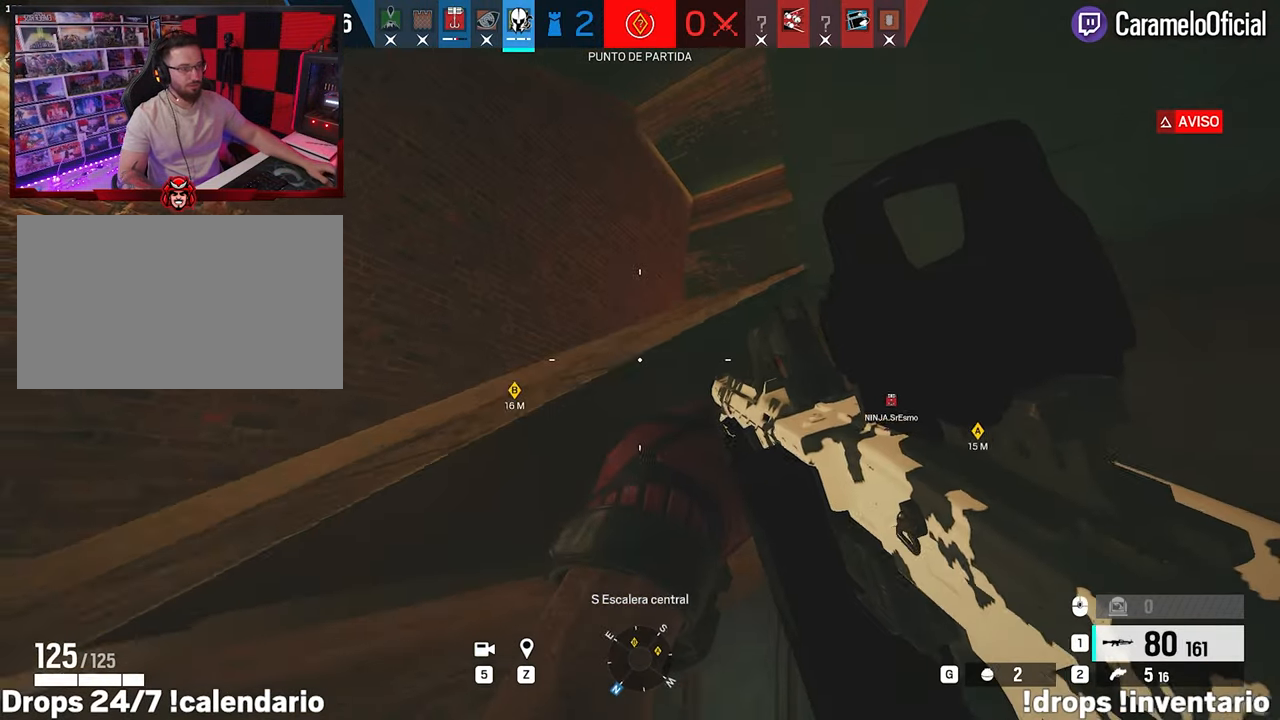
{"keys": ["a", "w"], "mouse": [], "mouse_move": "left", "events": [[17, "s", "up"], [117, "s", "down"], [167, "s", "up"], [450, "w", "down"]]}
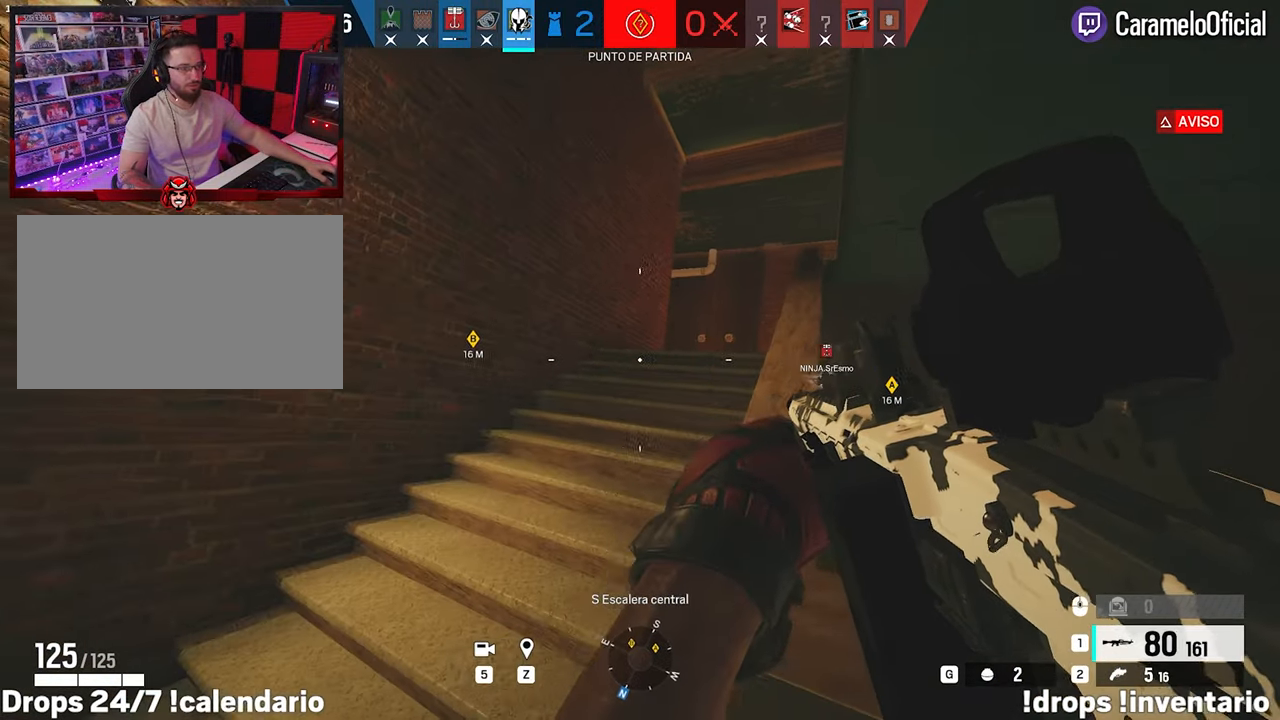
{"keys": ["e", "w"], "mouse": [], "mouse_move": "still", "events": [[33, "shift", "down"], [417, "a", "up"], [450, "shift", "up"], [500, "e", "down"]]}
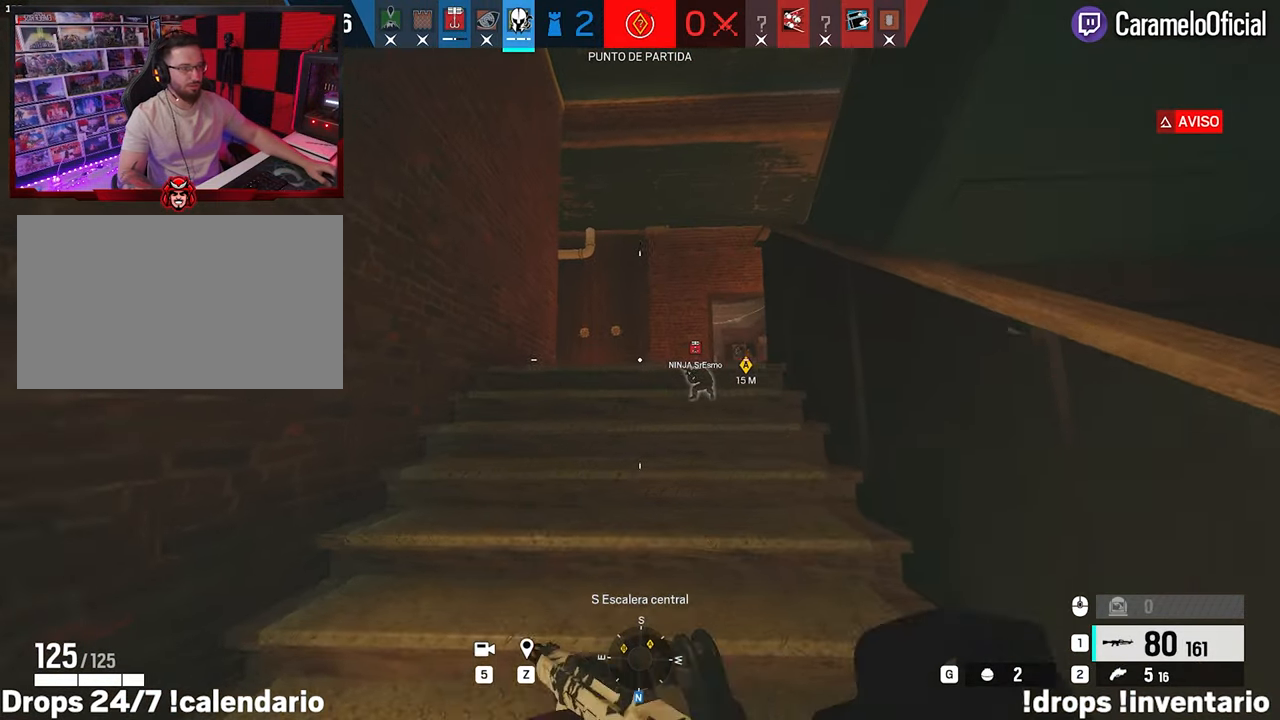
{"keys": ["w"], "mouse": [], "mouse_move": "right", "events": [[100, "e", "up"], [433, "q", "down"], [467, "q", "up"]]}
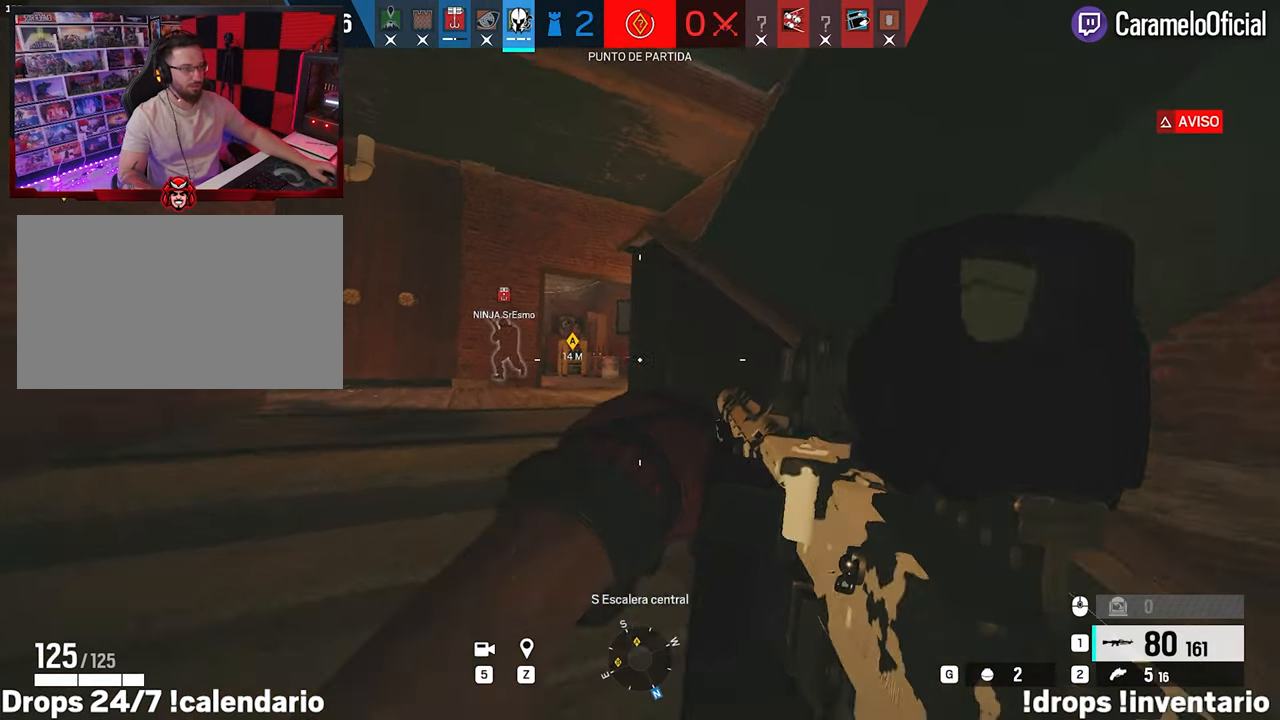
{"keys": ["w"], "mouse": [], "mouse_move": "left", "events": [[67, "a", "down"], [400, "a", "up"], [400, "e", "down"], [483, "e", "up"]]}
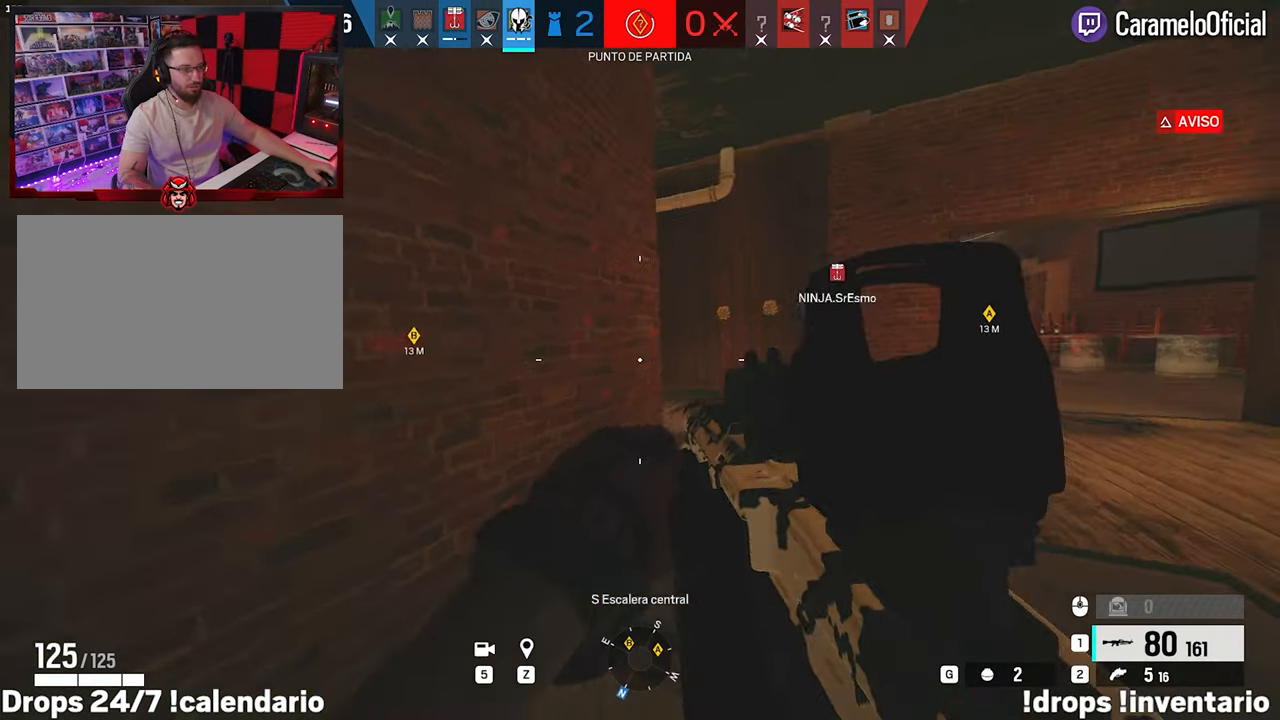
{"keys": ["d"], "mouse": ["left", "right"], "mouse_move": "down-left", "events": [[33, "mouse_right", "down"], [83, "d", "down"], [367, "mouse_left", "down"], [417, "w", "up"]]}
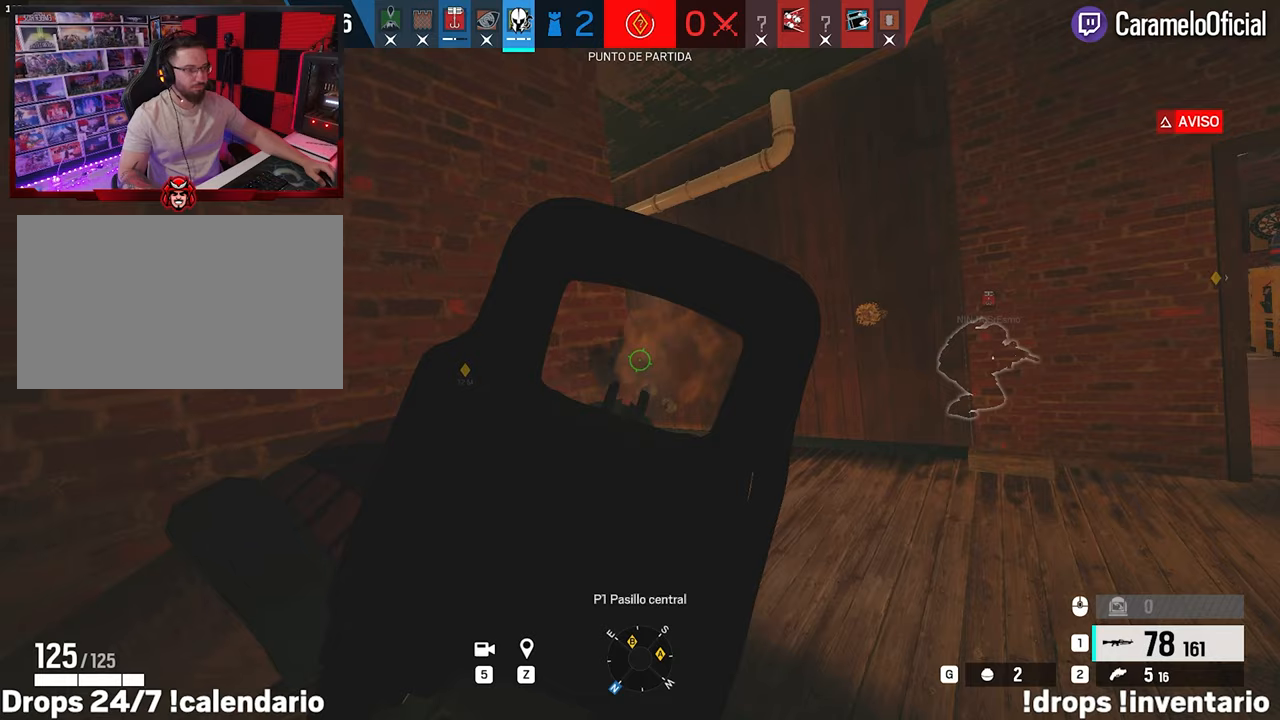
{"keys": ["d"], "mouse": ["left", "right"], "mouse_move": "left", "events": []}
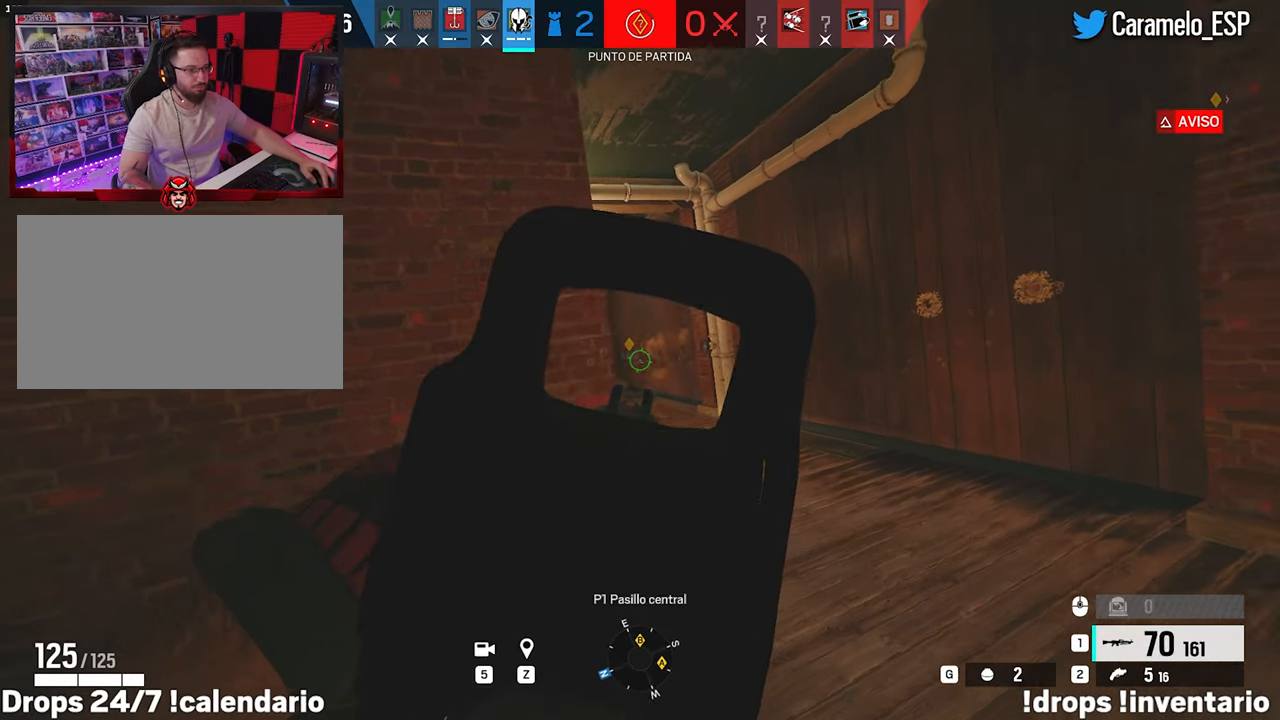
{"keys": ["d"], "mouse": ["left", "right"], "mouse_move": "left", "events": [[17, "ctrl", "down"], [117, "ctrl", "up"]]}
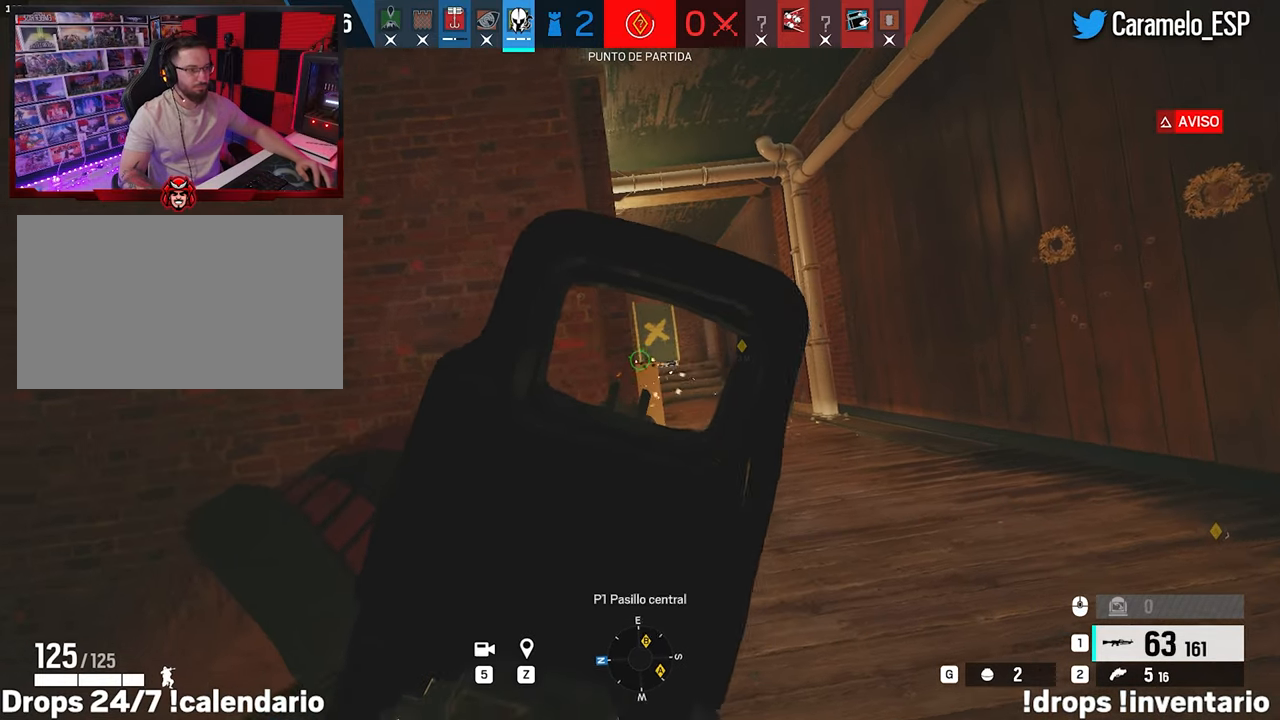
{"keys": ["a", "d", "s"], "mouse": ["right"], "mouse_move": "still", "events": [[267, "ctrl", "down"], [317, "a", "down"], [317, "ctrl", "up"], [367, "mouse_left", "up"], [367, "s", "down"]]}
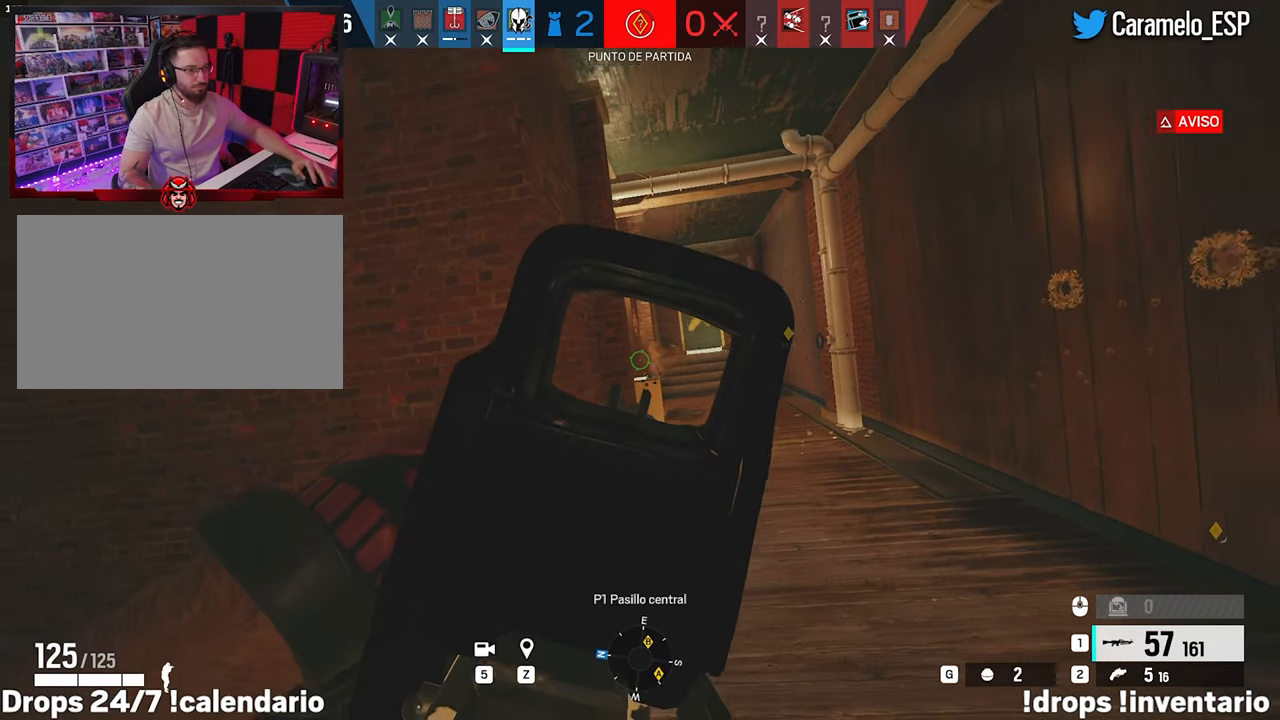
{"keys": ["d", "s"], "mouse": ["right"], "mouse_move": "still", "events": [[200, "a", "up"]]}
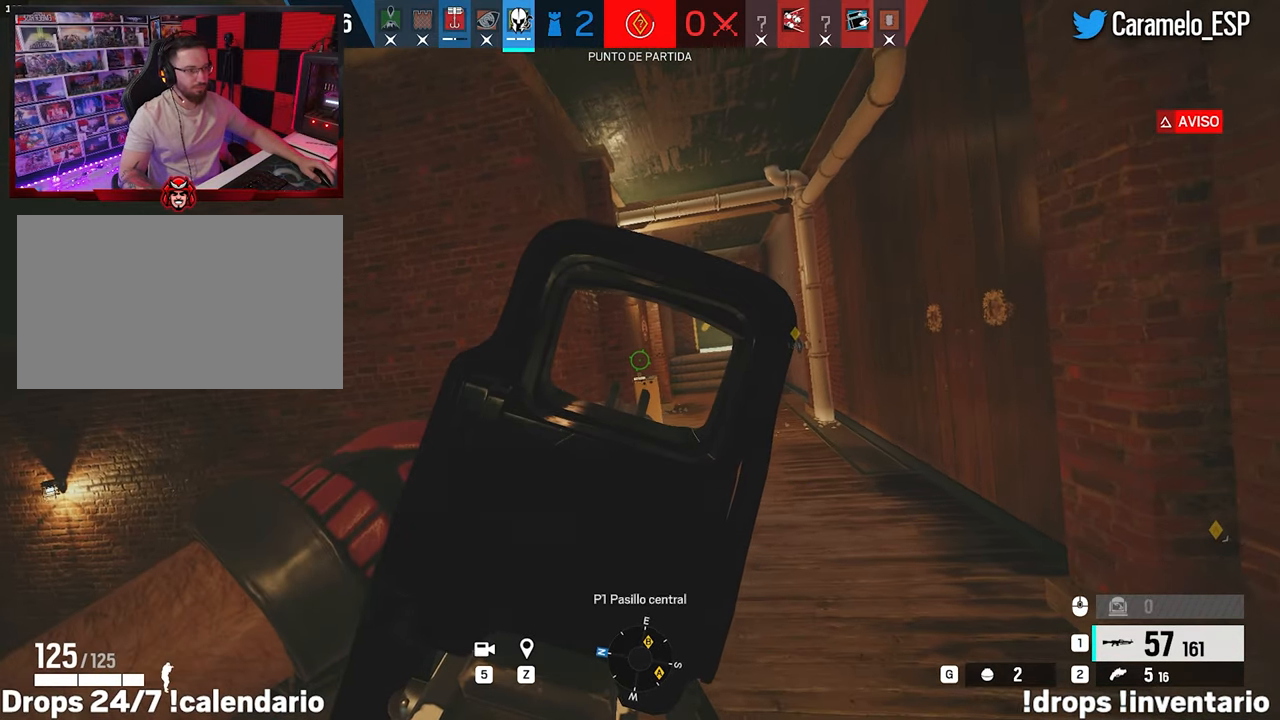
{"keys": ["d", "s"], "mouse": ["right"], "mouse_move": "still", "events": [[167, "s", "up"], [400, "s", "down"]]}
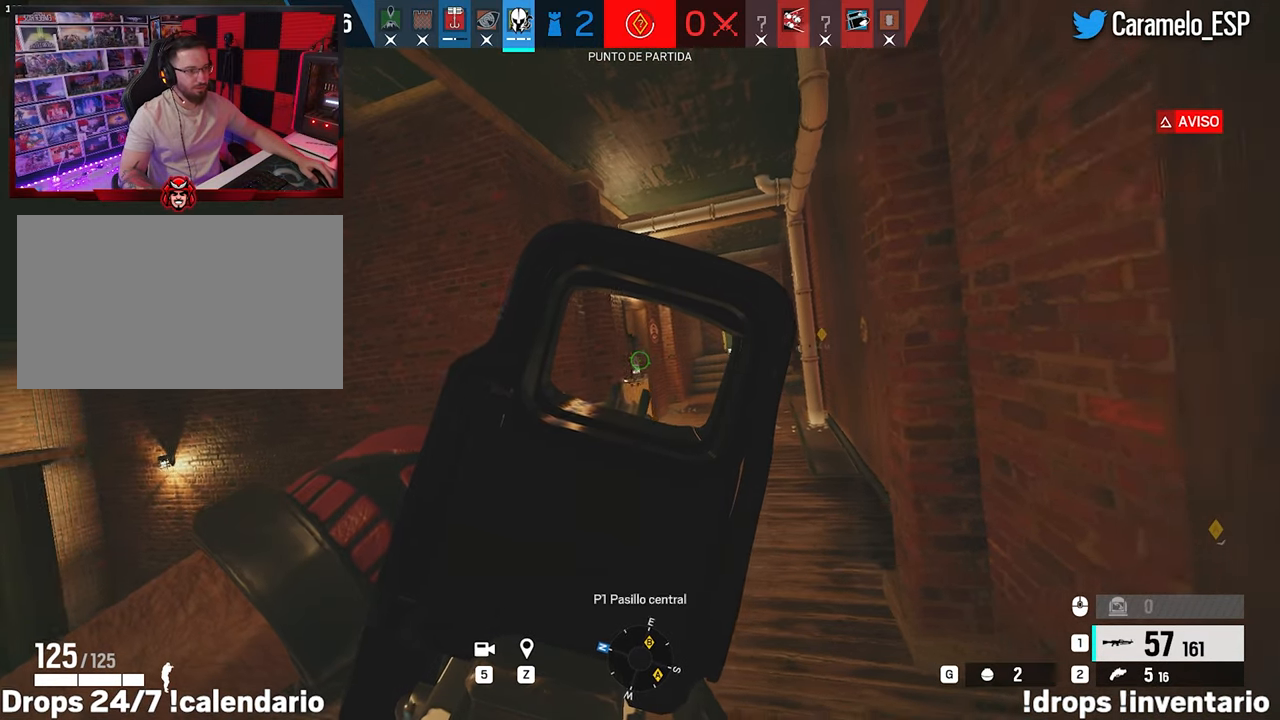
{"keys": ["d"], "mouse": ["left", "right"], "mouse_move": "down-left", "events": [[133, "s", "up"], [317, "mouse_left", "down"]]}
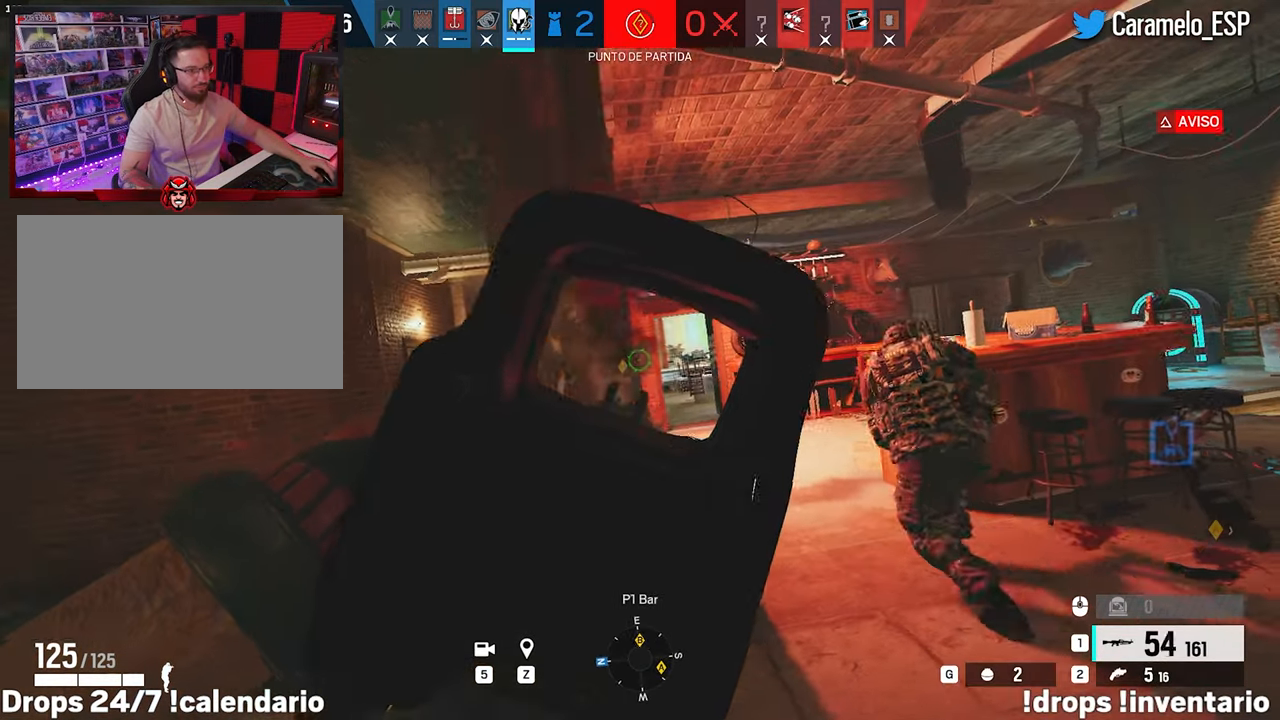
{"keys": ["d", "w"], "mouse": ["right"], "mouse_move": "right", "events": [[200, "e", "down"], [233, "mouse_left", "up"], [283, "e", "up"], [433, "w", "down"]]}
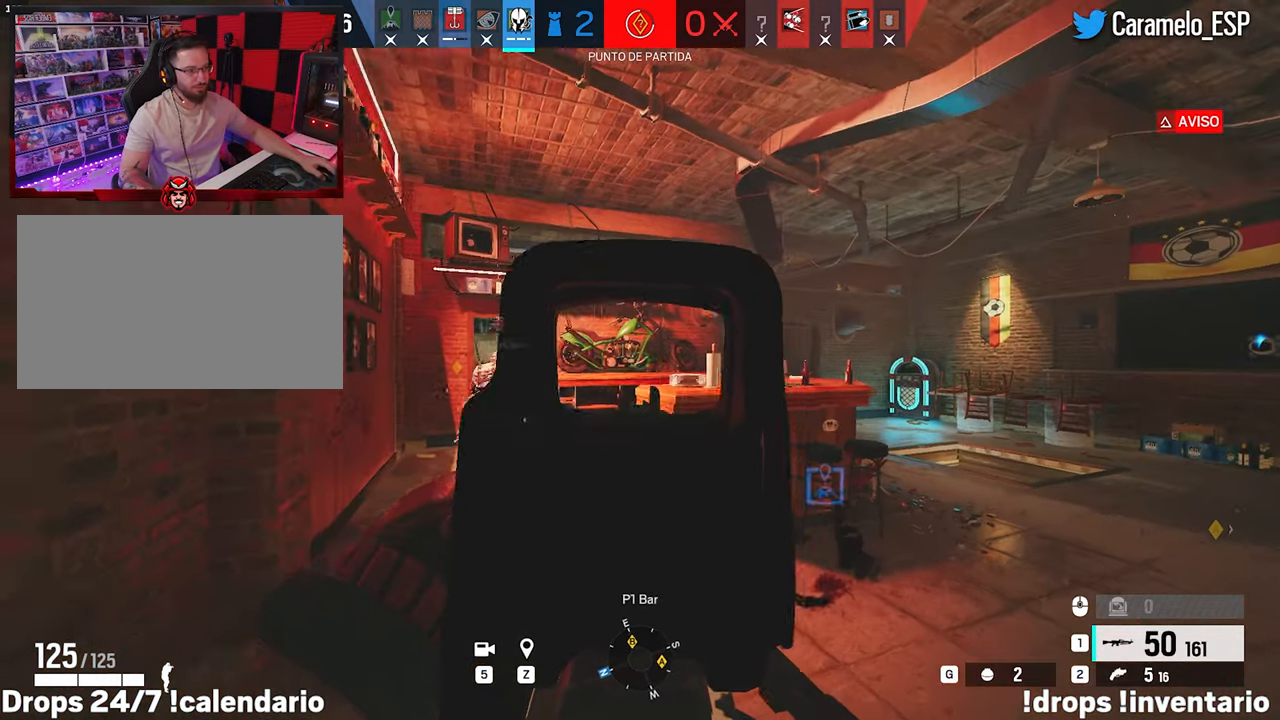
{"keys": ["w"], "mouse": ["right"], "mouse_move": "left", "events": [[217, "d", "up"], [300, "e", "down"], [400, "e", "up"]]}
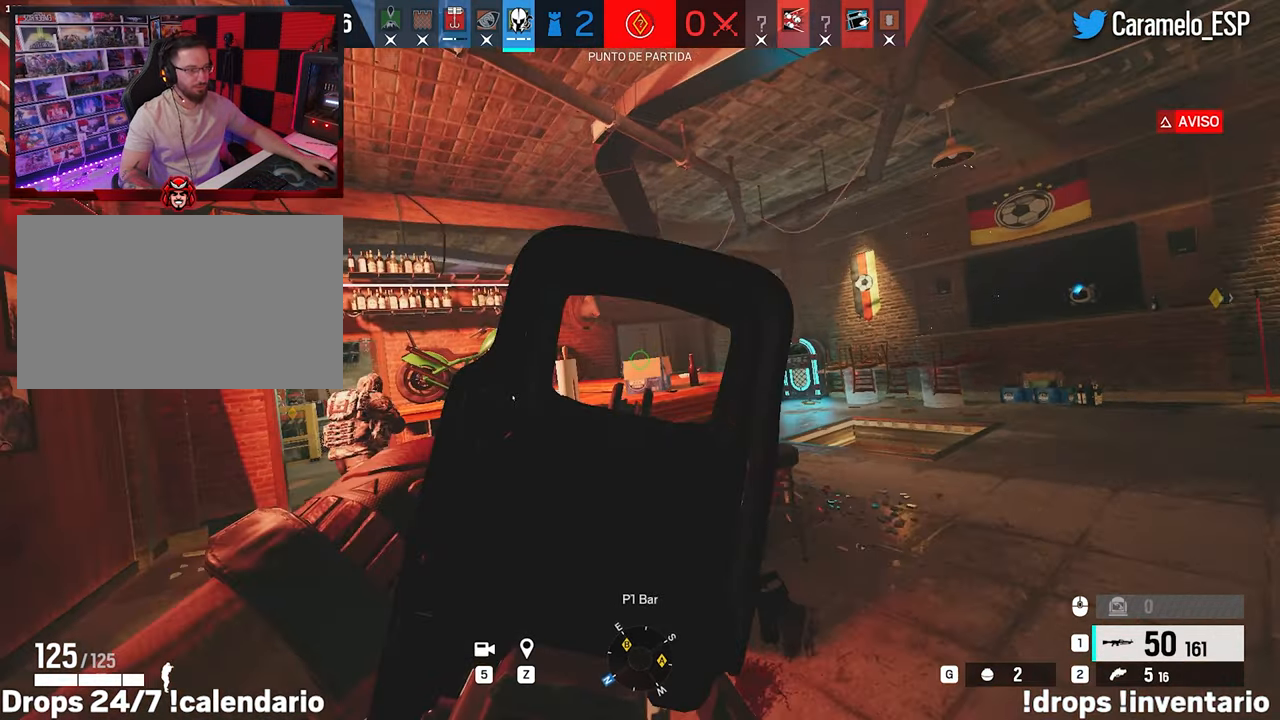
{"keys": ["d", "w"], "mouse": ["right"], "mouse_move": "left", "events": [[33, "d", "down"]]}
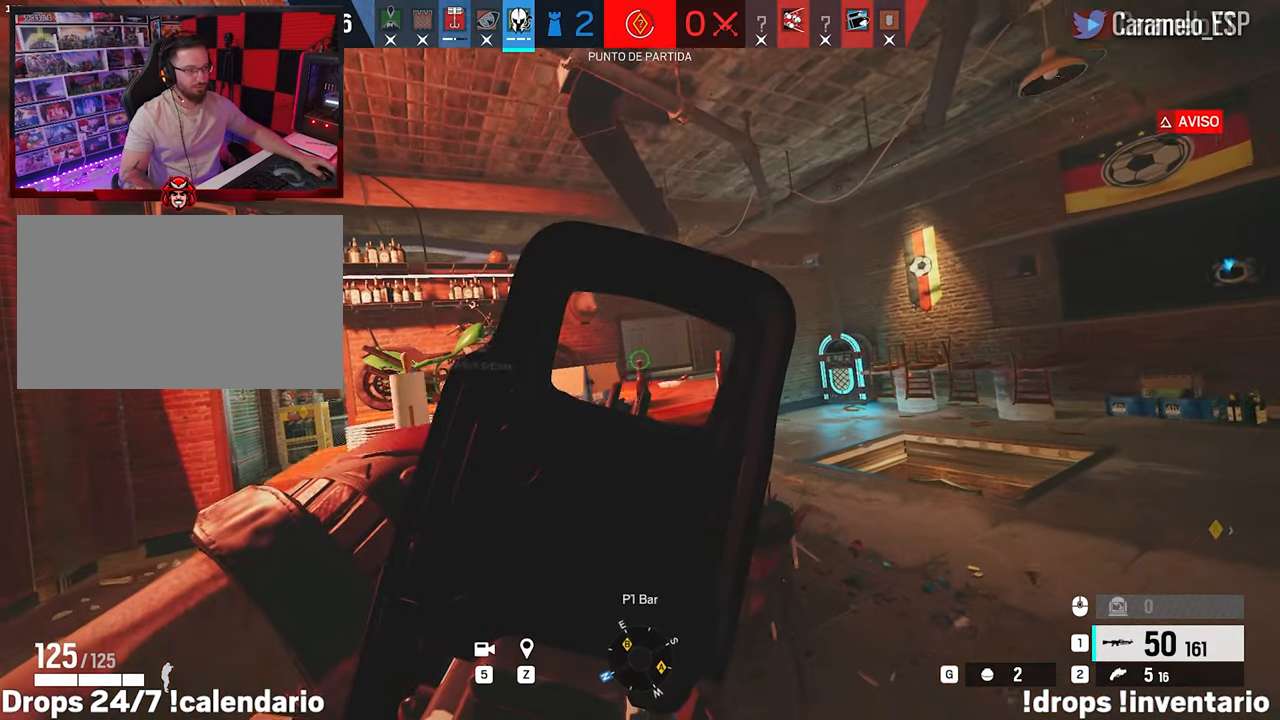
{"keys": ["d", "w"], "mouse": ["right"], "mouse_move": "left", "events": []}
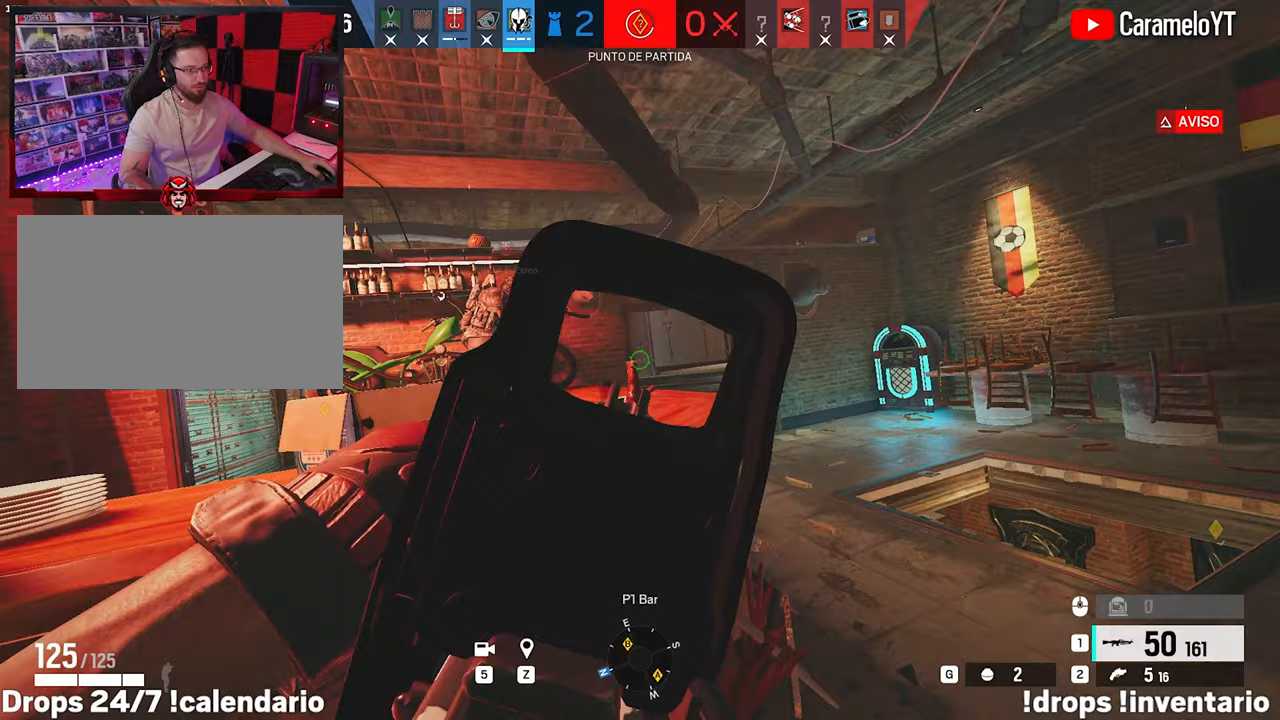
{"keys": ["a"], "mouse": ["right"], "mouse_move": "still", "events": [[167, "d", "up"], [250, "q", "down"], [300, "q", "up"], [300, "w", "up"], [350, "a", "down"]]}